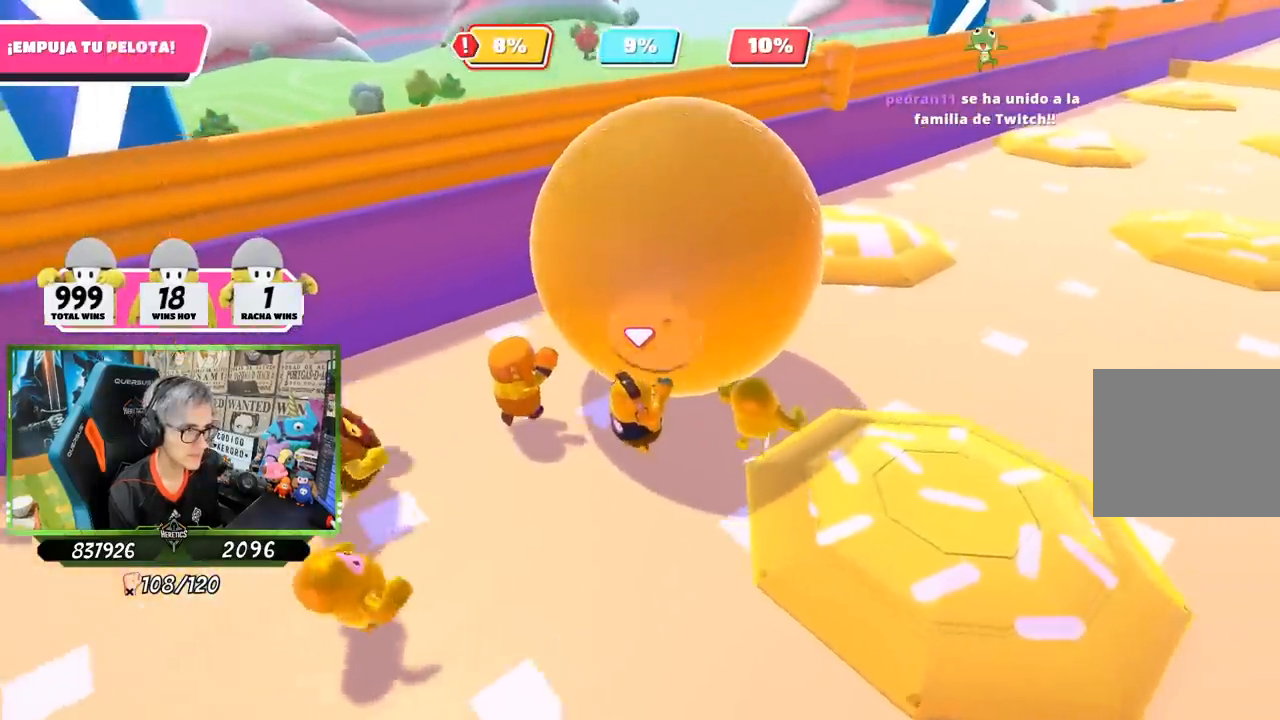
Gameplay with a controller (PlayStation layout); each line is a JSON object with the inputs held at the frame after it. "events" lists button and stick changes between this image and that frame as [ms after this image, input, new state], when the widget could be followed in between.
{"buttons": [], "left_stick": "up-right", "right_stick": "up", "events": [[383, "right_stick", "up"]]}
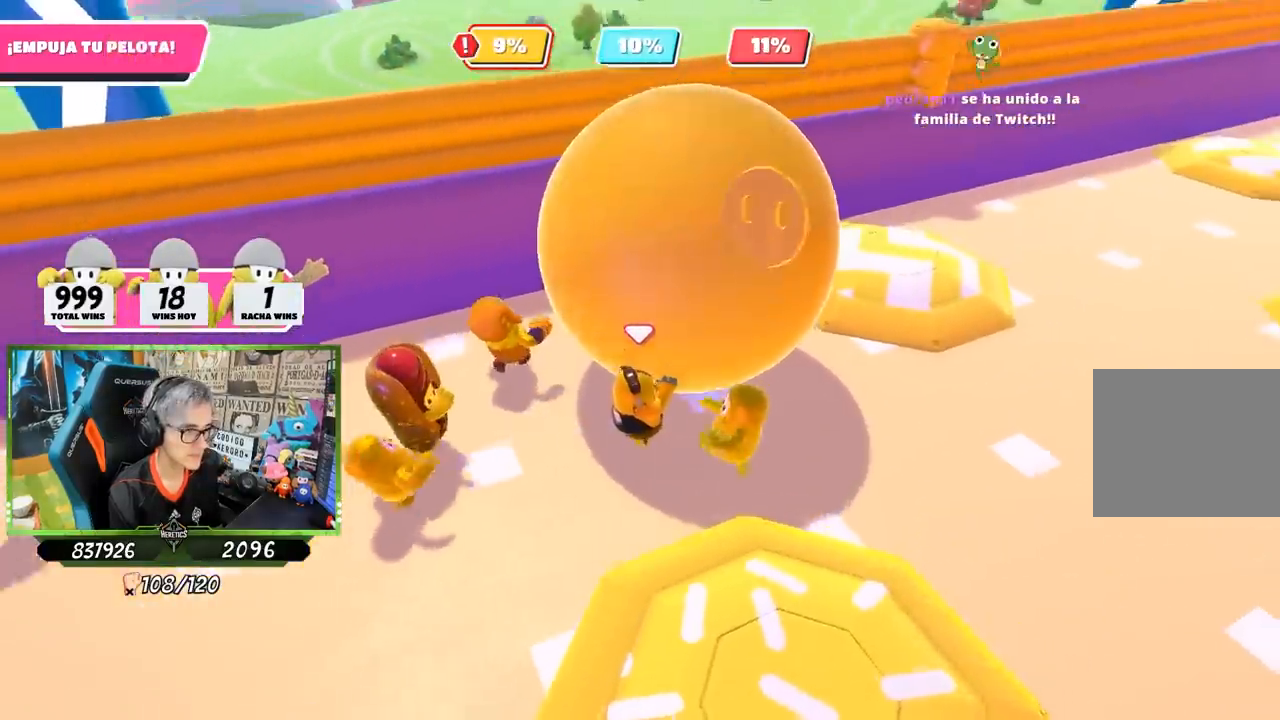
{"buttons": [], "left_stick": "up-right", "right_stick": "up-left", "events": [[83, "right_stick", "left"], [283, "right_stick", "up-left"]]}
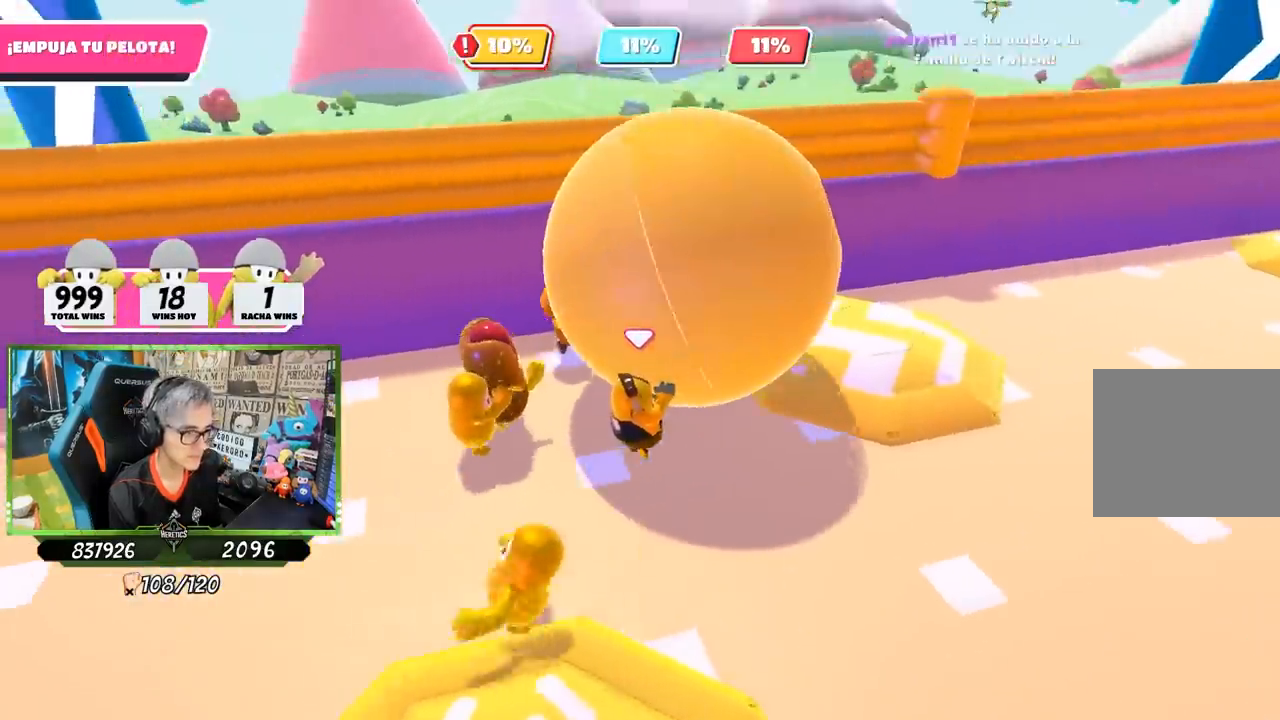
{"buttons": [], "left_stick": "up-right", "right_stick": "left", "events": [[500, "right_stick", "left"]]}
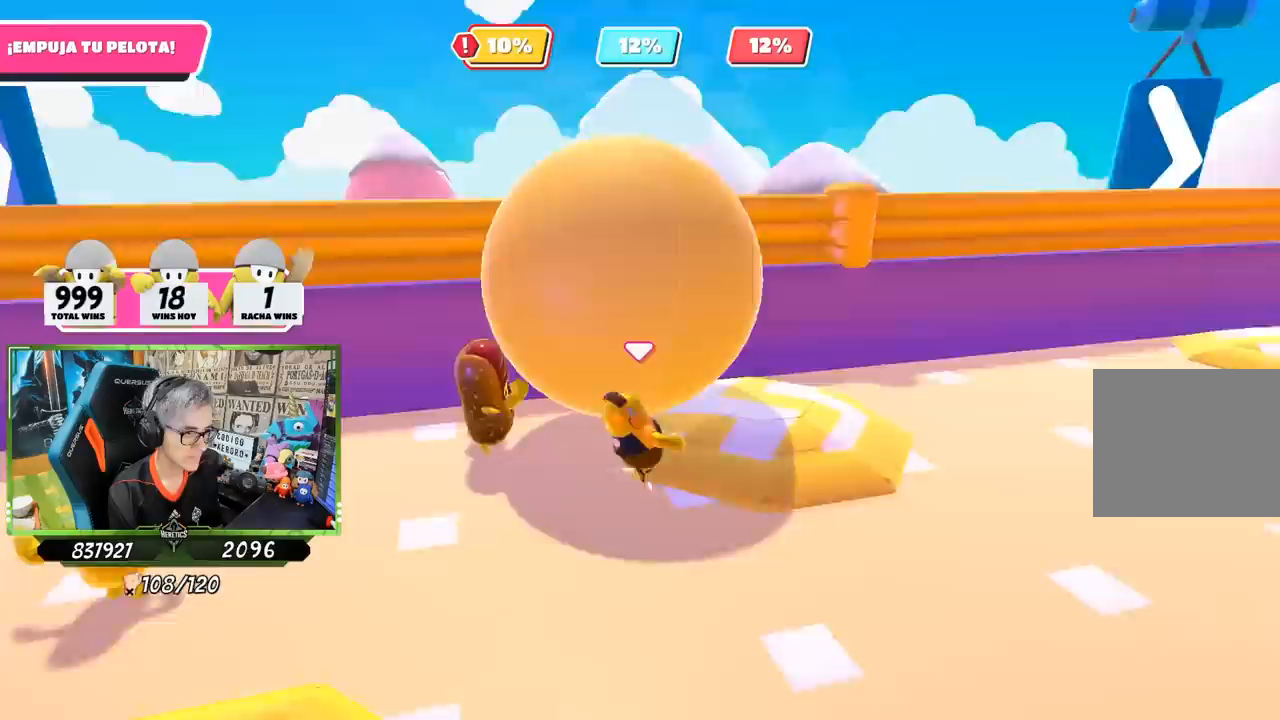
{"buttons": [], "left_stick": "right", "right_stick": "center", "events": [[217, "left_stick", "right"], [383, "right_stick", "center"]]}
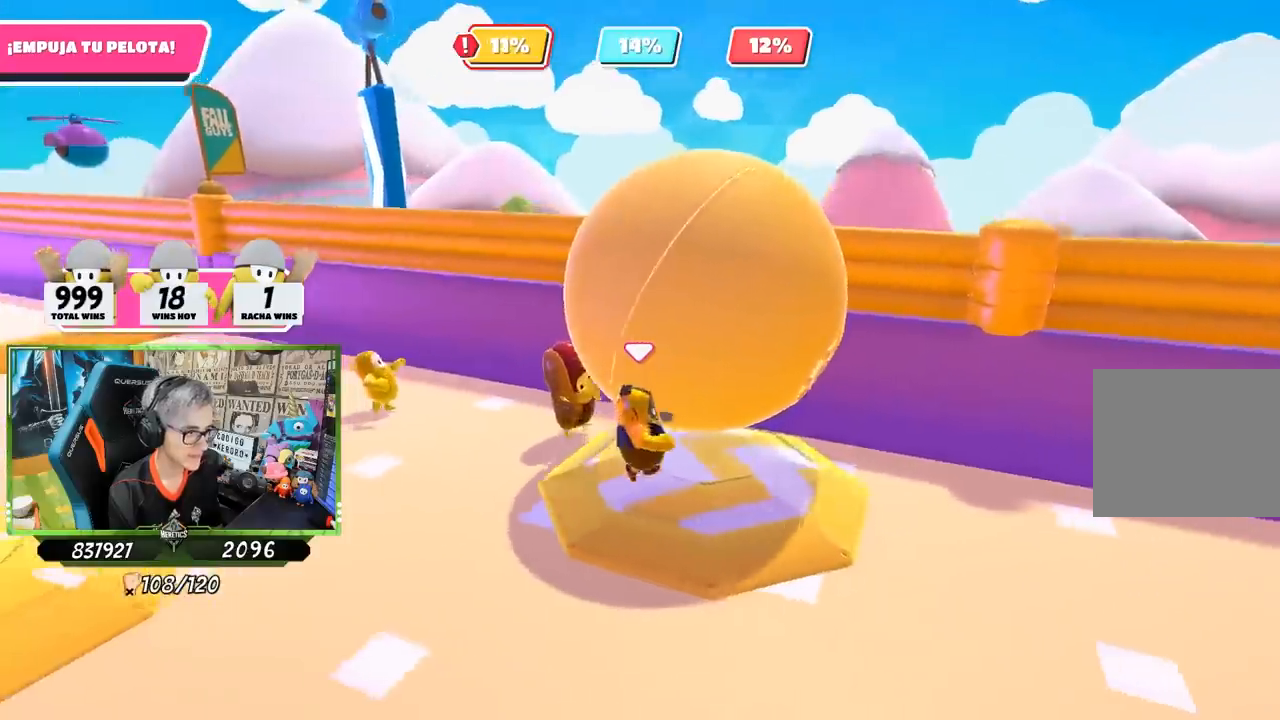
{"buttons": [], "left_stick": "right", "right_stick": "center", "events": []}
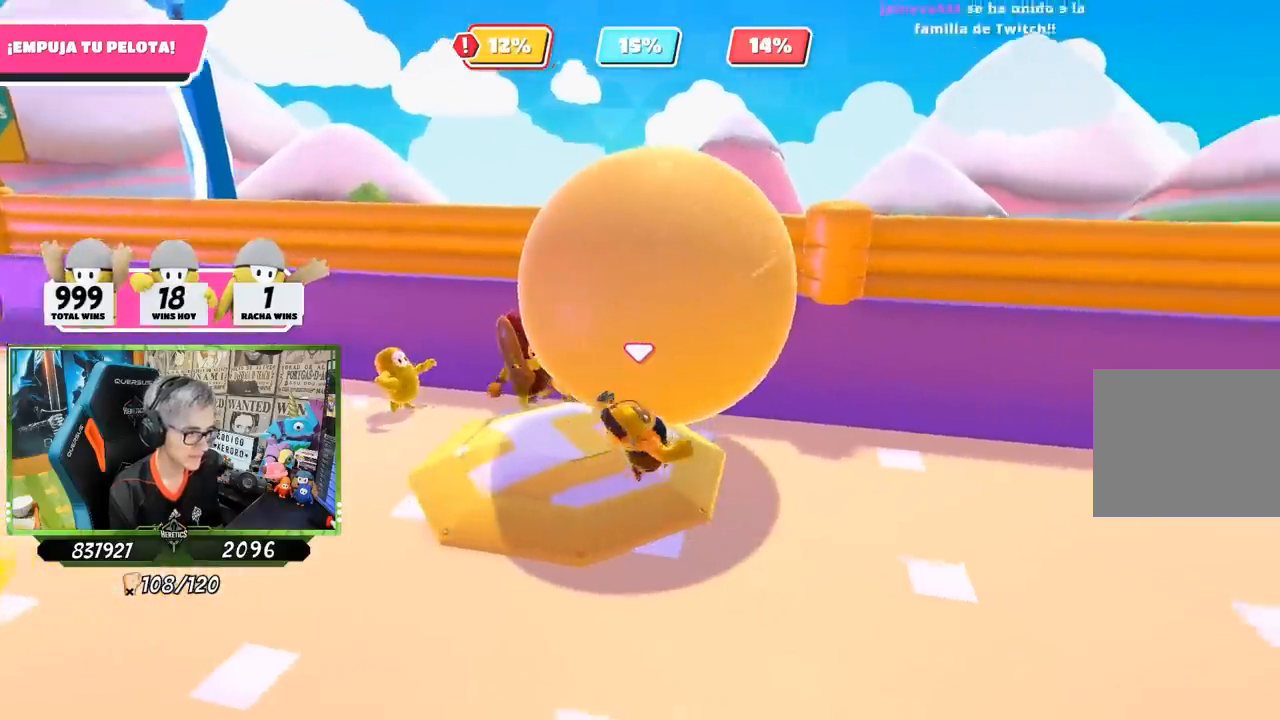
{"buttons": [], "left_stick": "down-right", "right_stick": "left", "events": [[250, "left_stick", "down-right"], [250, "right_stick", "left"]]}
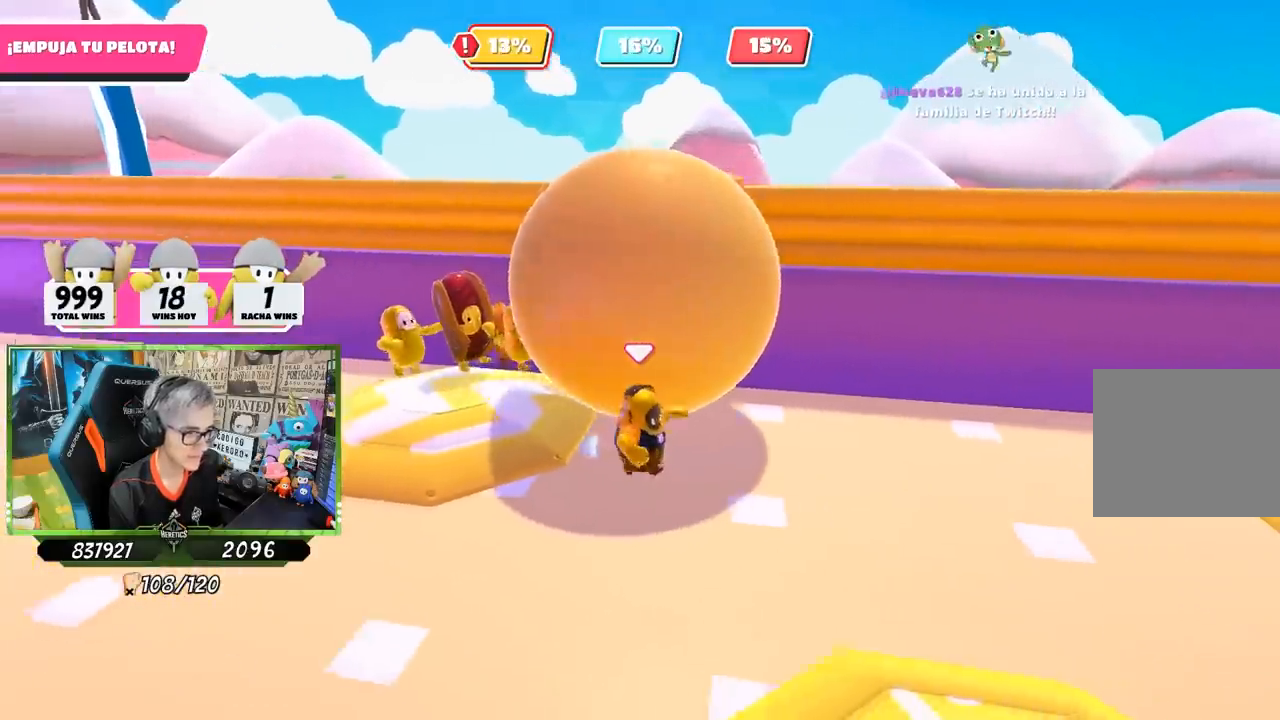
{"buttons": [], "left_stick": "up-right", "right_stick": "center", "events": [[83, "left_stick", "right"], [217, "right_stick", "center"], [317, "left_stick", "up-right"]]}
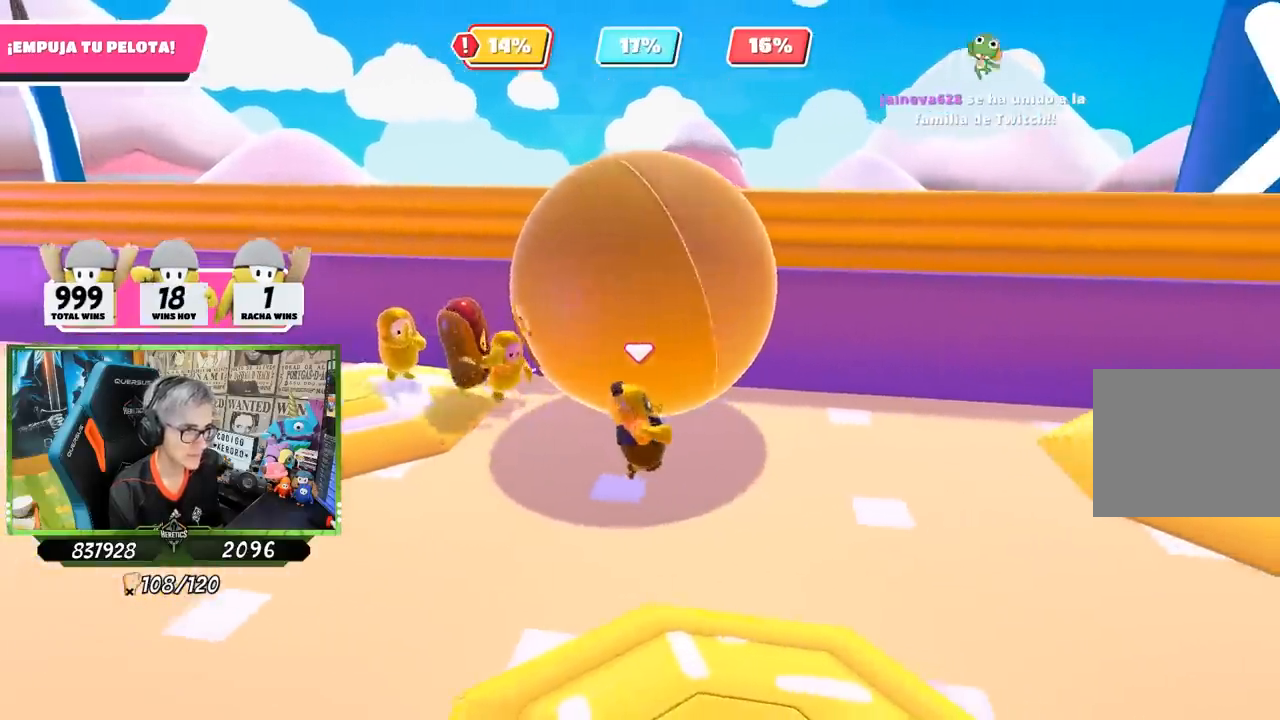
{"buttons": [], "left_stick": "down", "right_stick": "down", "events": [[33, "right_stick", "down"], [200, "left_stick", "center"], [200, "right_stick", "center"], [250, "left_stick", "up-left"], [367, "left_stick", "down"], [483, "right_stick", "down"]]}
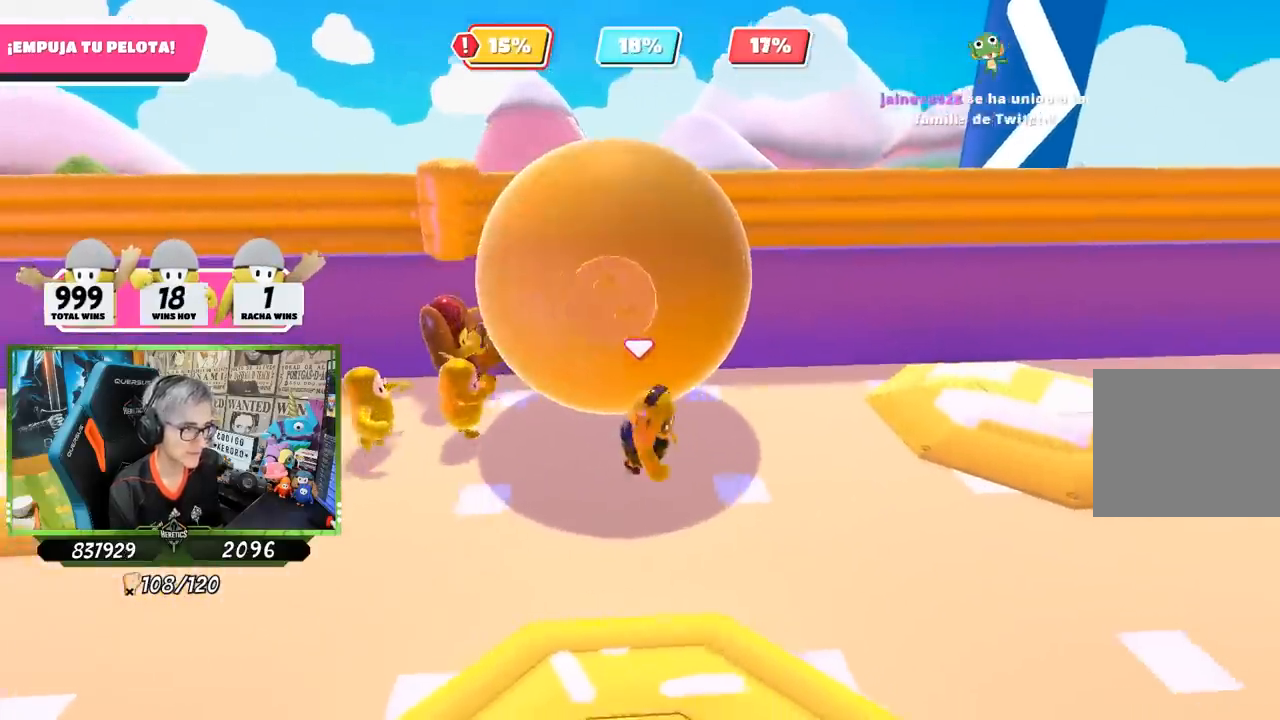
{"buttons": [], "left_stick": "right", "right_stick": "left", "events": [[83, "left_stick", "up-right"], [133, "right_stick", "down-left"], [183, "left_stick", "up"], [400, "right_stick", "left"], [417, "left_stick", "right"]]}
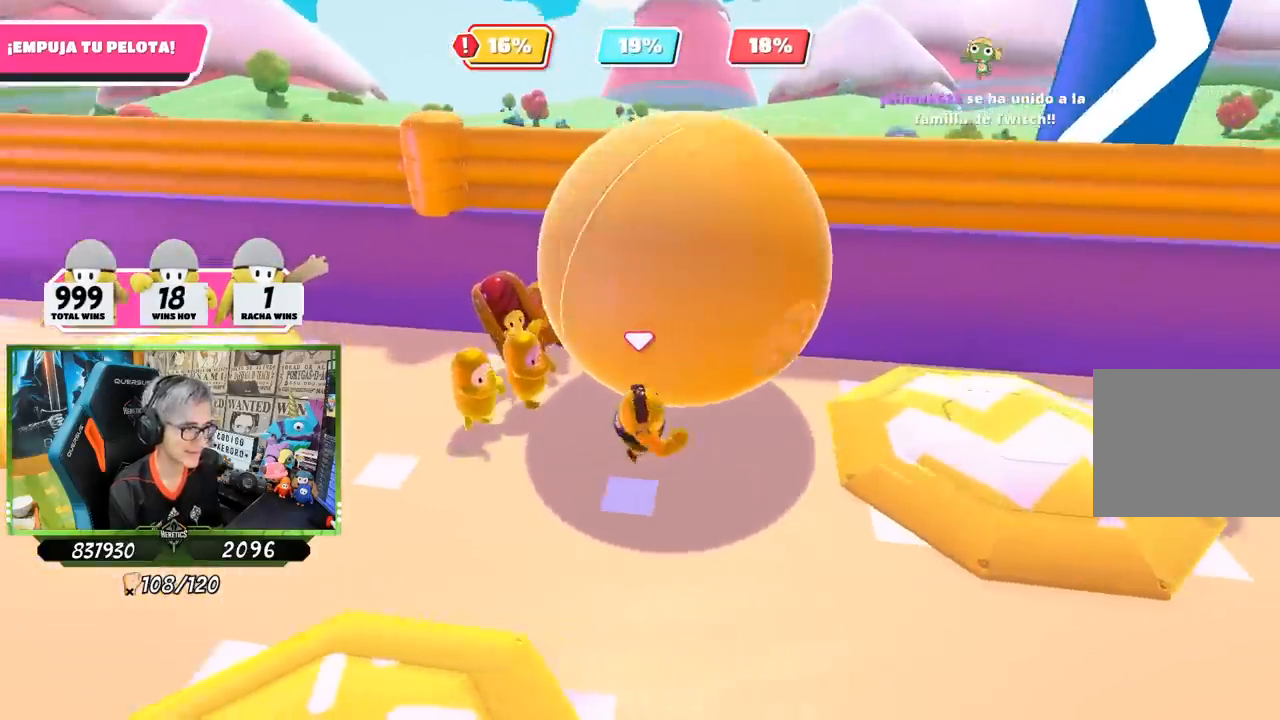
{"buttons": [], "left_stick": "up-right", "right_stick": "up-left", "events": [[50, "right_stick", "up-left"], [100, "left_stick", "up-right"]]}
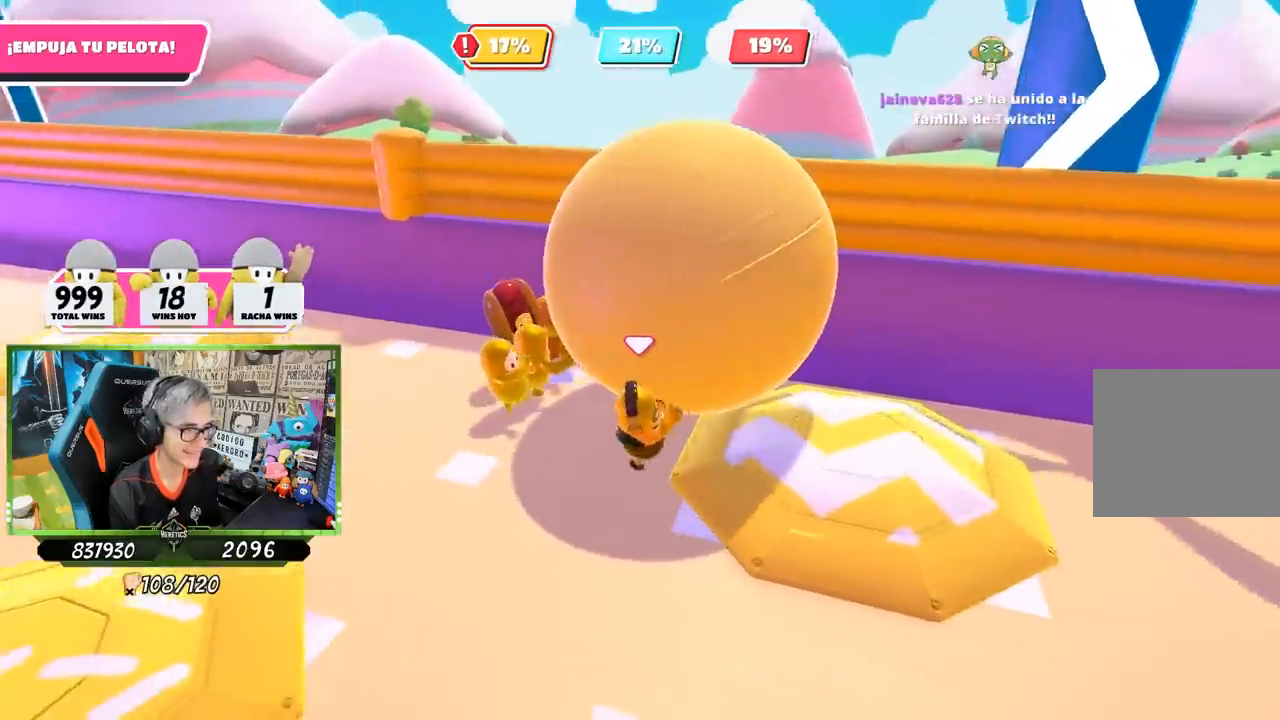
{"buttons": [], "left_stick": "right", "right_stick": "up", "events": [[17, "left_stick", "right"], [67, "right_stick", "center"], [150, "left_stick", "up-right"], [183, "right_stick", "down"], [350, "left_stick", "right"], [350, "right_stick", "center"], [417, "right_stick", "up"]]}
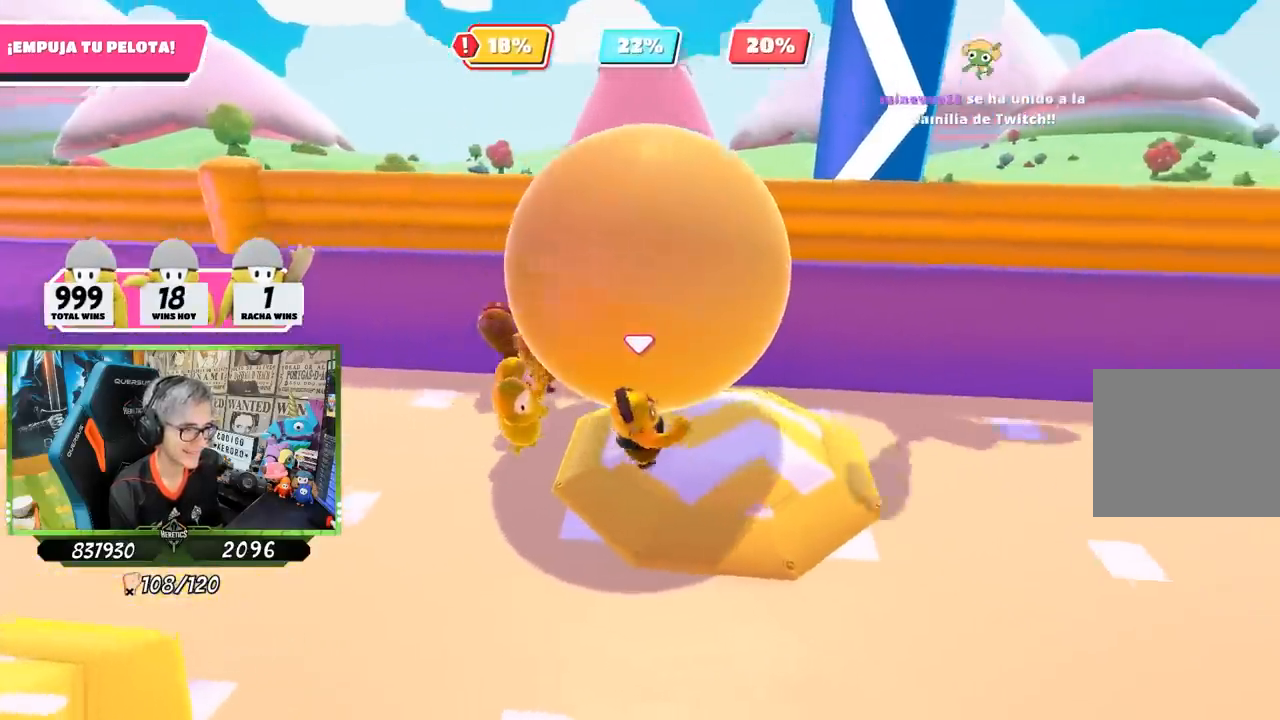
{"buttons": [], "left_stick": "down", "right_stick": "down", "events": [[50, "right_stick", "up-left"], [250, "left_stick", "down-right"], [350, "left_stick", "down"], [417, "right_stick", "down"]]}
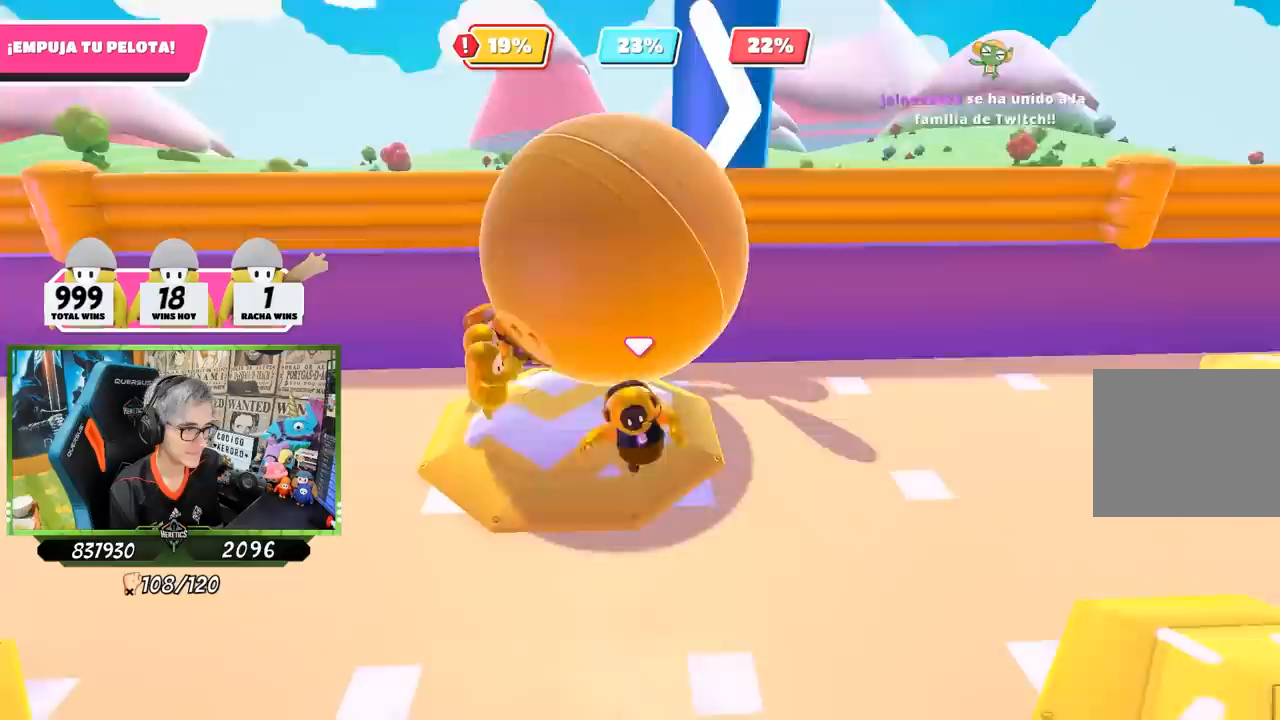
{"buttons": [], "left_stick": "up-right", "right_stick": "left", "events": [[50, "left_stick", "up-right"], [83, "right_stick", "center"], [300, "right_stick", "left"], [417, "left_stick", "center"], [483, "left_stick", "up-right"]]}
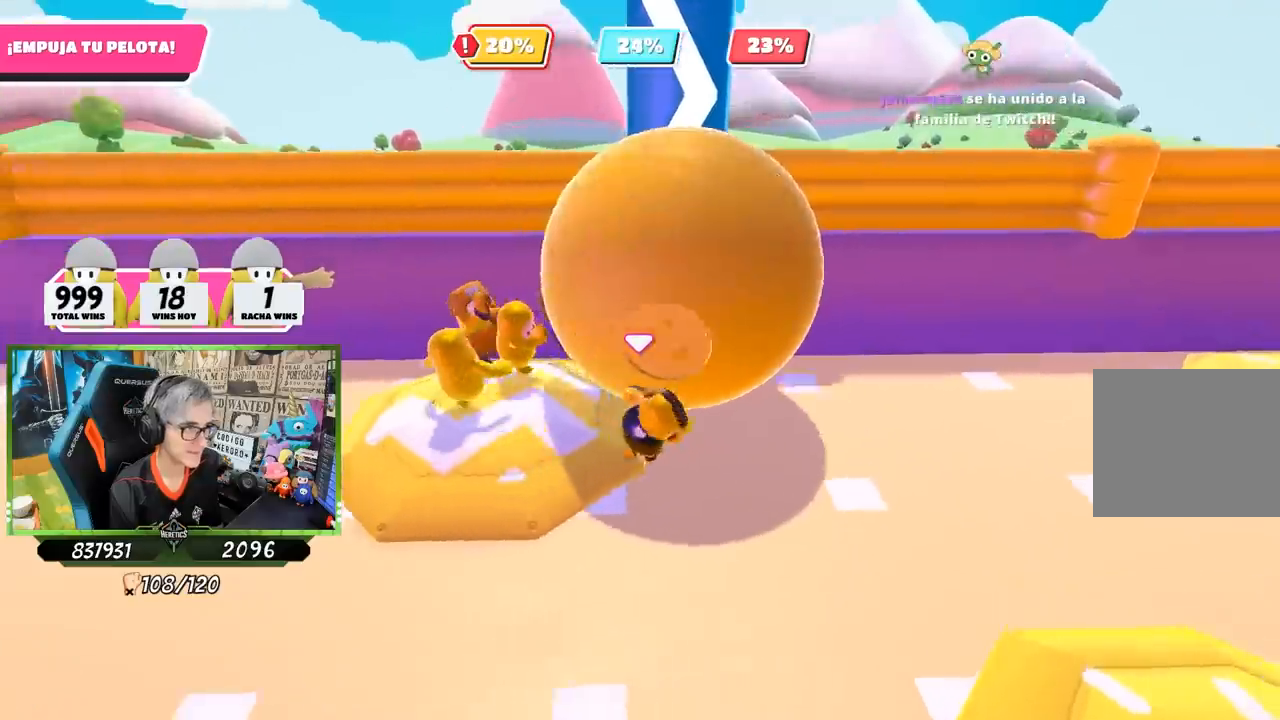
{"buttons": [], "left_stick": "right", "right_stick": "center", "events": [[133, "right_stick", "center"], [283, "left_stick", "right"]]}
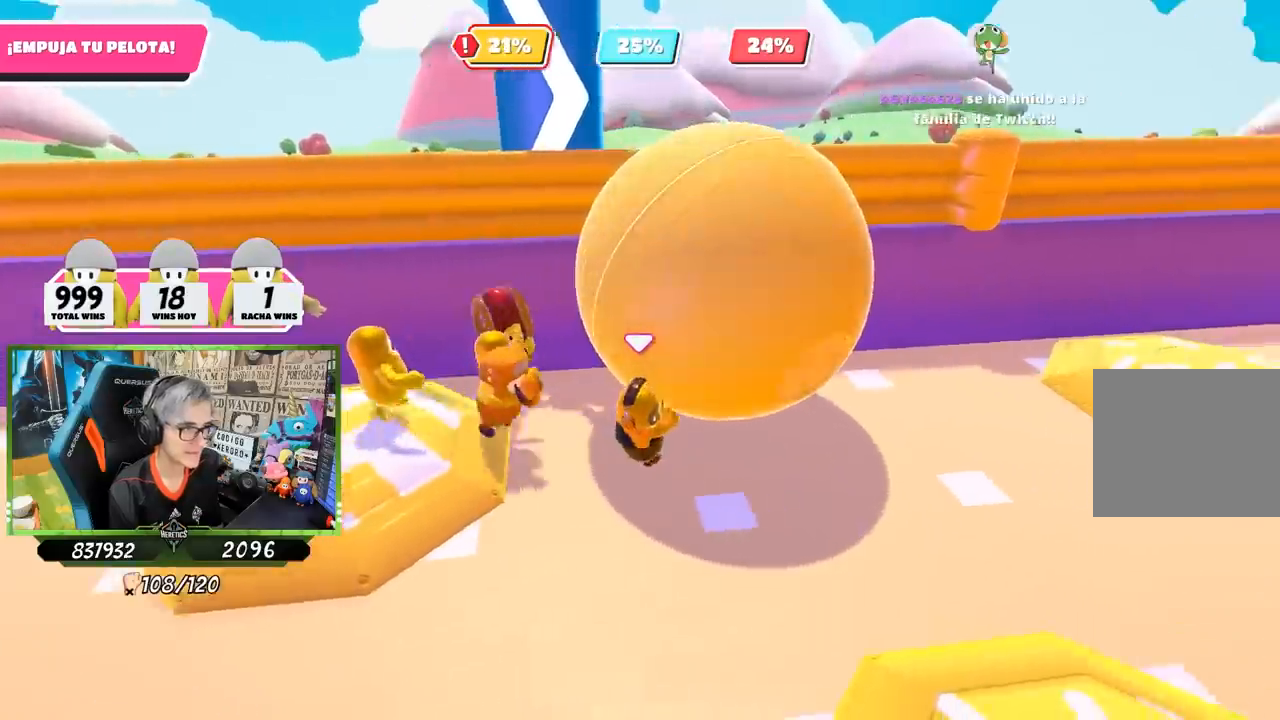
{"buttons": [], "left_stick": "up-right", "right_stick": "down-left", "events": [[433, "left_stick", "up-right"], [467, "right_stick", "down-left"]]}
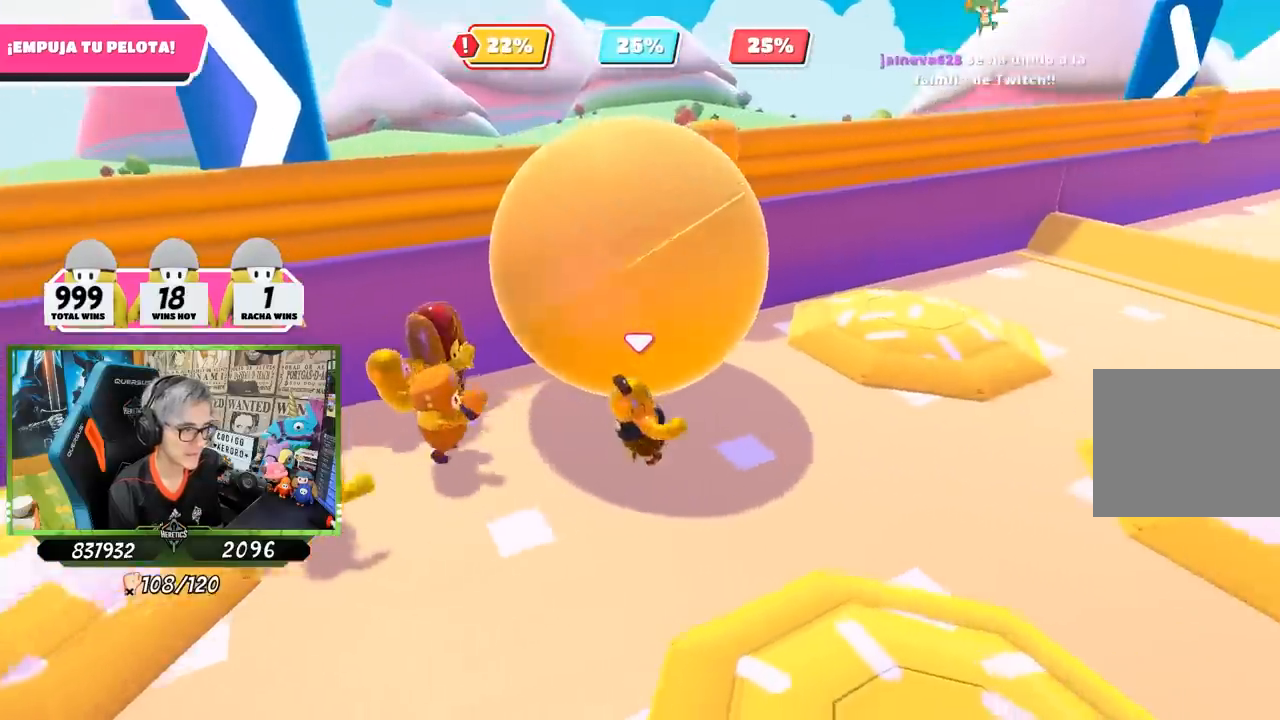
{"buttons": [], "left_stick": "up-right", "right_stick": "left", "events": [[417, "right_stick", "left"]]}
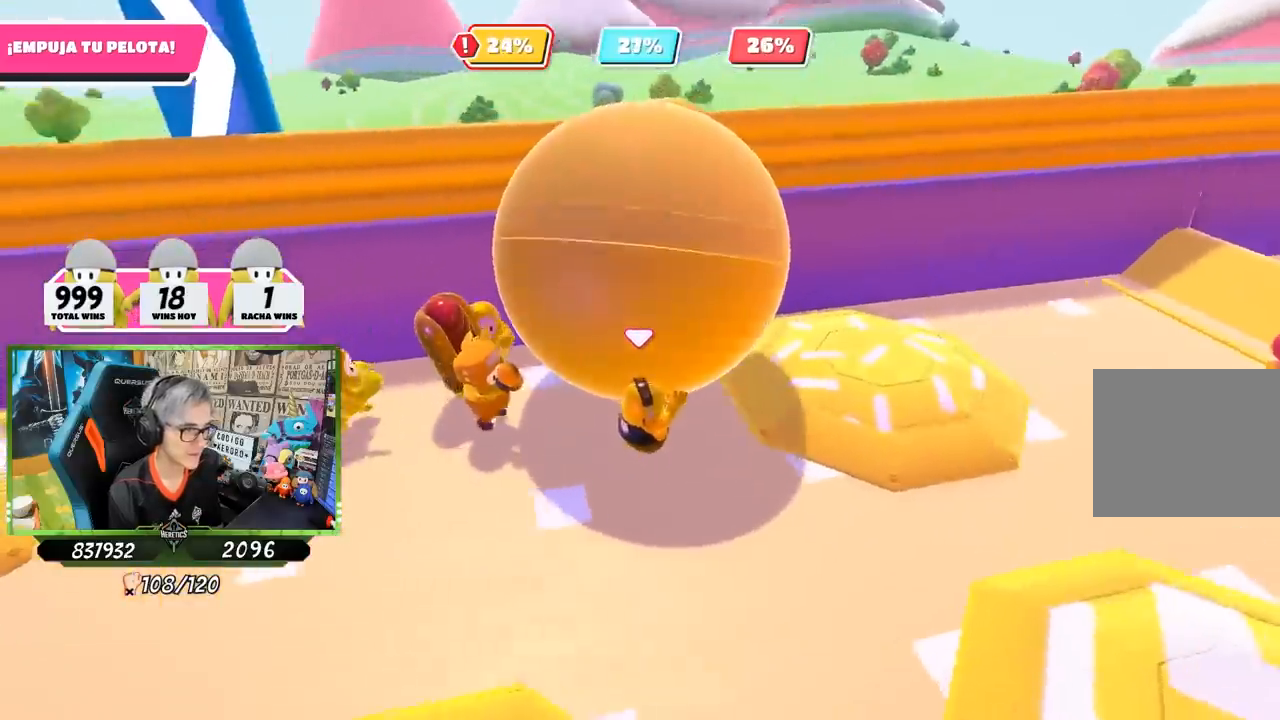
{"buttons": [], "left_stick": "up-right", "right_stick": "left", "events": [[17, "right_stick", "up-left"], [383, "right_stick", "left"]]}
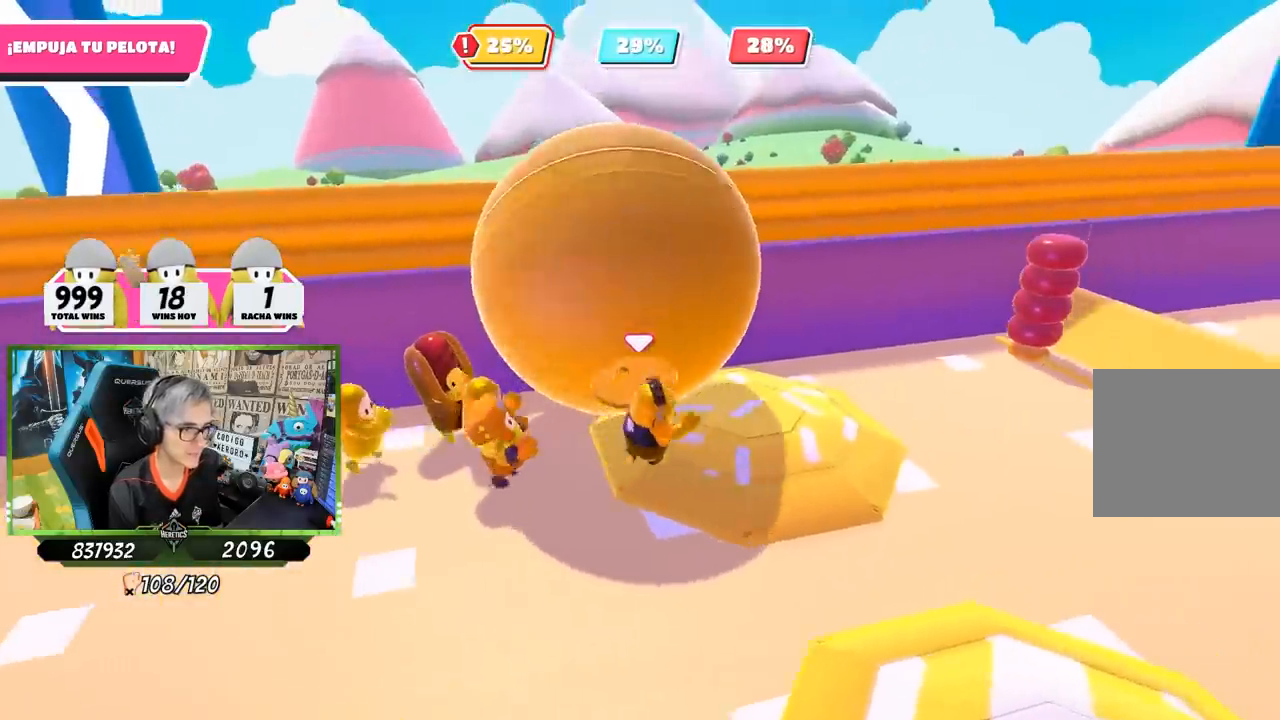
{"buttons": [], "left_stick": "down-left", "right_stick": "center", "events": [[67, "left_stick", "right"], [483, "left_stick", "down-left"], [483, "right_stick", "center"]]}
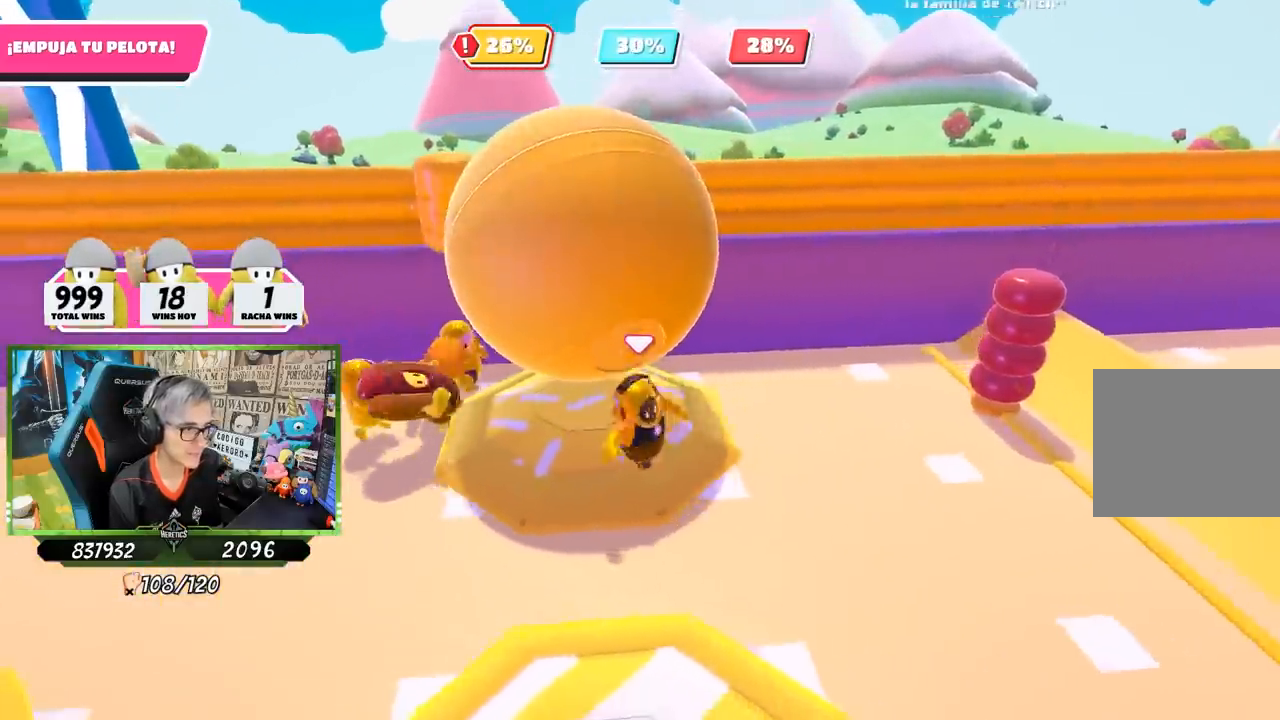
{"buttons": [], "left_stick": "up-right", "right_stick": "left", "events": [[117, "left_stick", "up-right"], [183, "right_stick", "down-left"], [433, "right_stick", "left"]]}
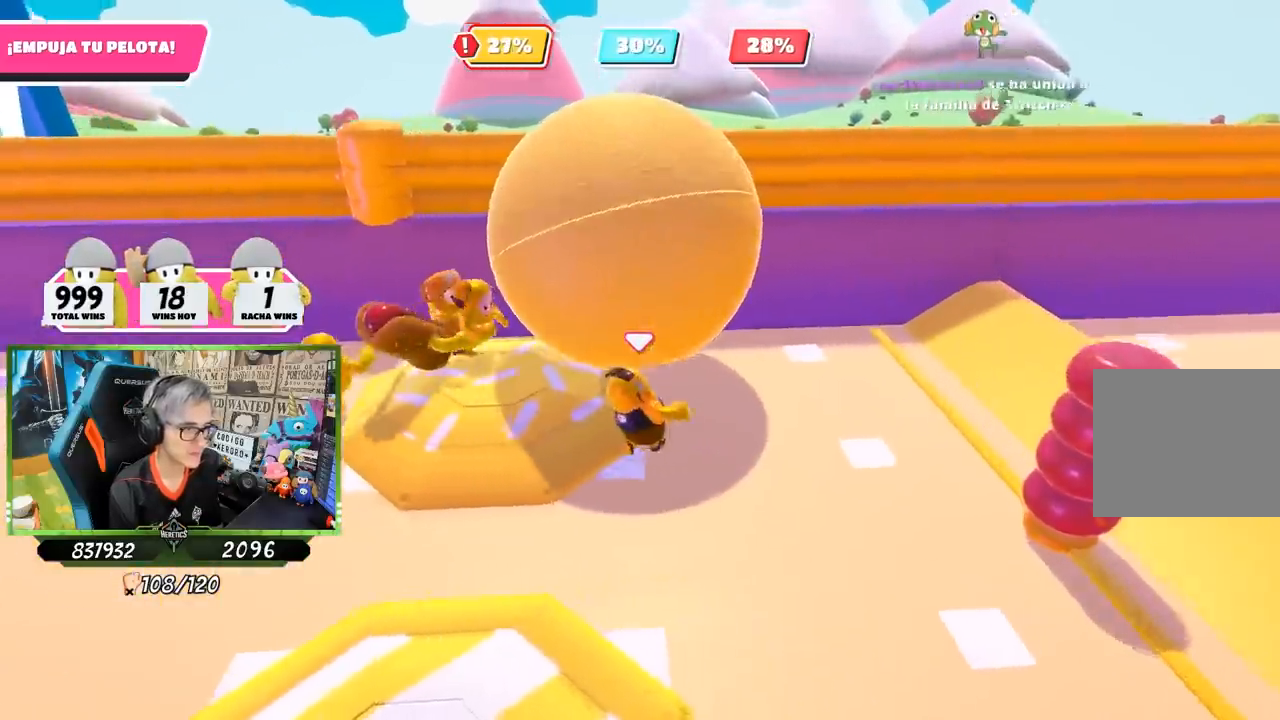
{"buttons": [], "left_stick": "up-right", "right_stick": "up-left", "events": [[133, "left_stick", "right"], [317, "left_stick", "up-right"], [317, "right_stick", "up-left"]]}
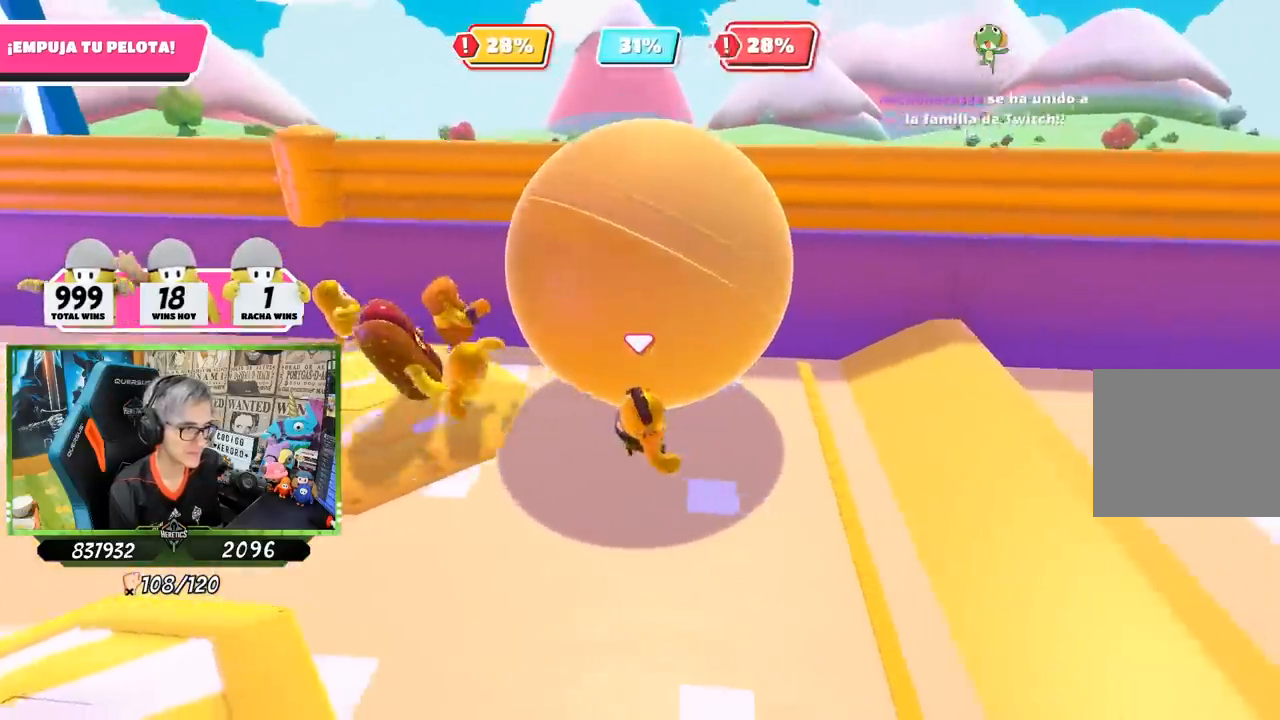
{"buttons": [], "left_stick": "right", "right_stick": "left", "events": [[83, "left_stick", "right"], [350, "right_stick", "left"]]}
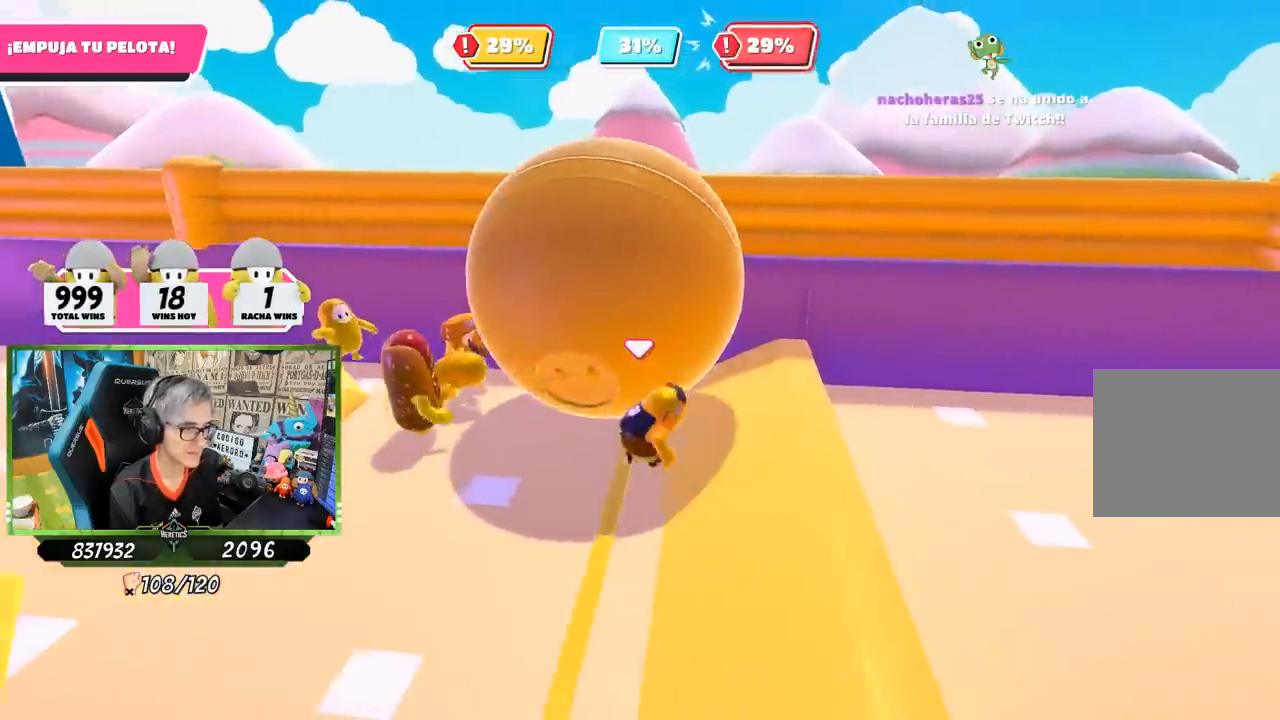
{"buttons": [], "left_stick": "right", "right_stick": "center", "events": [[483, "right_stick", "center"]]}
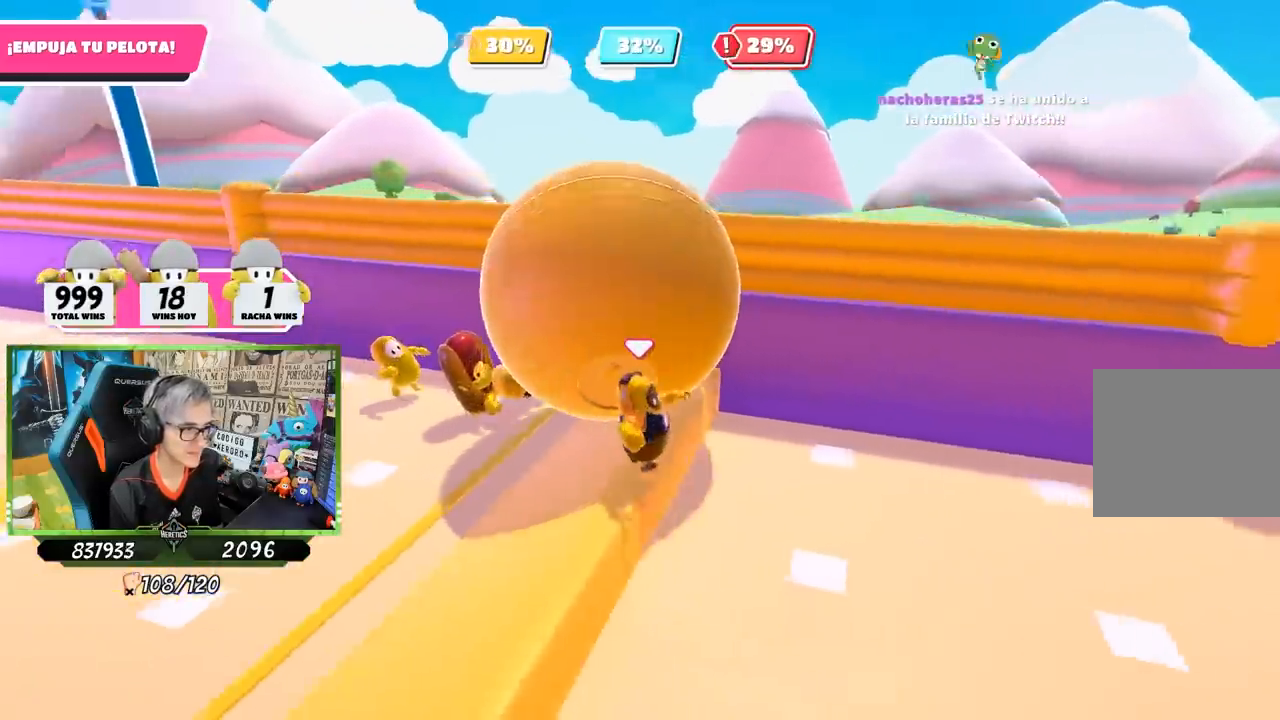
{"buttons": [], "left_stick": "right", "right_stick": "down-left", "events": [[83, "right_stick", "right"], [317, "right_stick", "down-right"], [450, "right_stick", "down-left"]]}
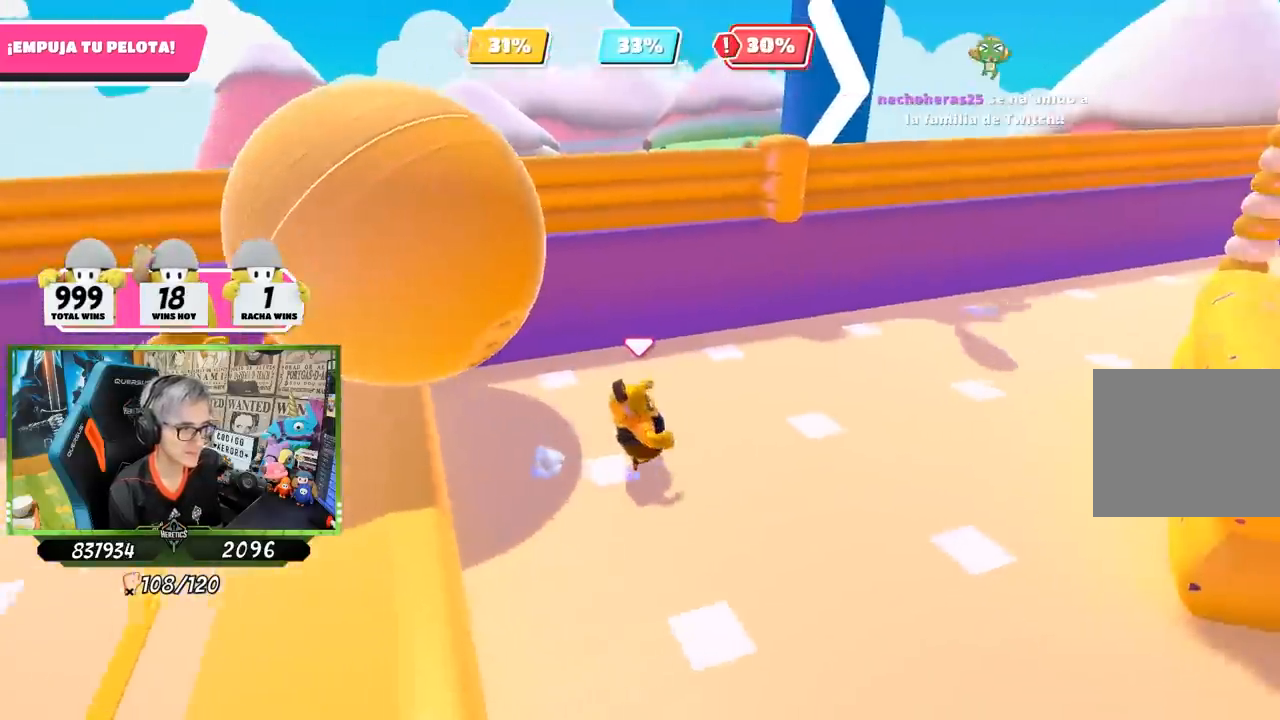
{"buttons": [], "left_stick": "right", "right_stick": "left", "events": [[217, "right_stick", "left"]]}
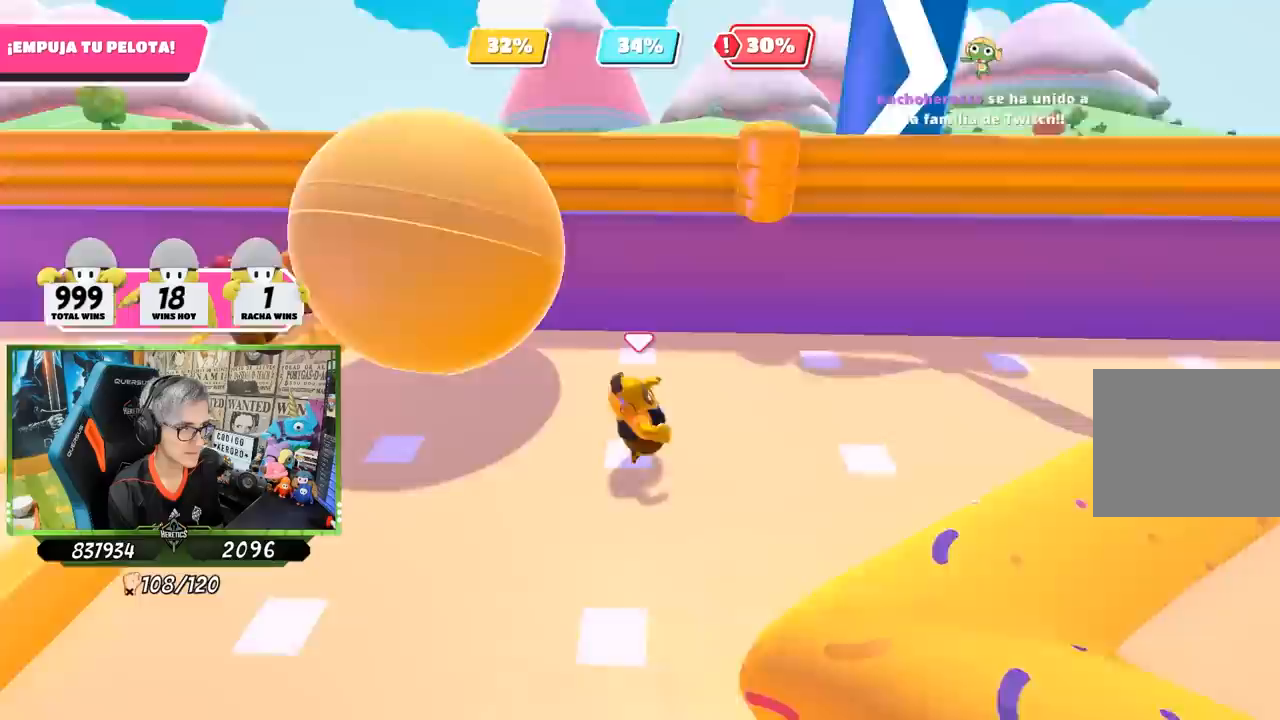
{"buttons": ["R1"], "left_stick": "down-right", "right_stick": "left", "events": [[383, "left_stick", "down-right"], [500, "R1", "down"]]}